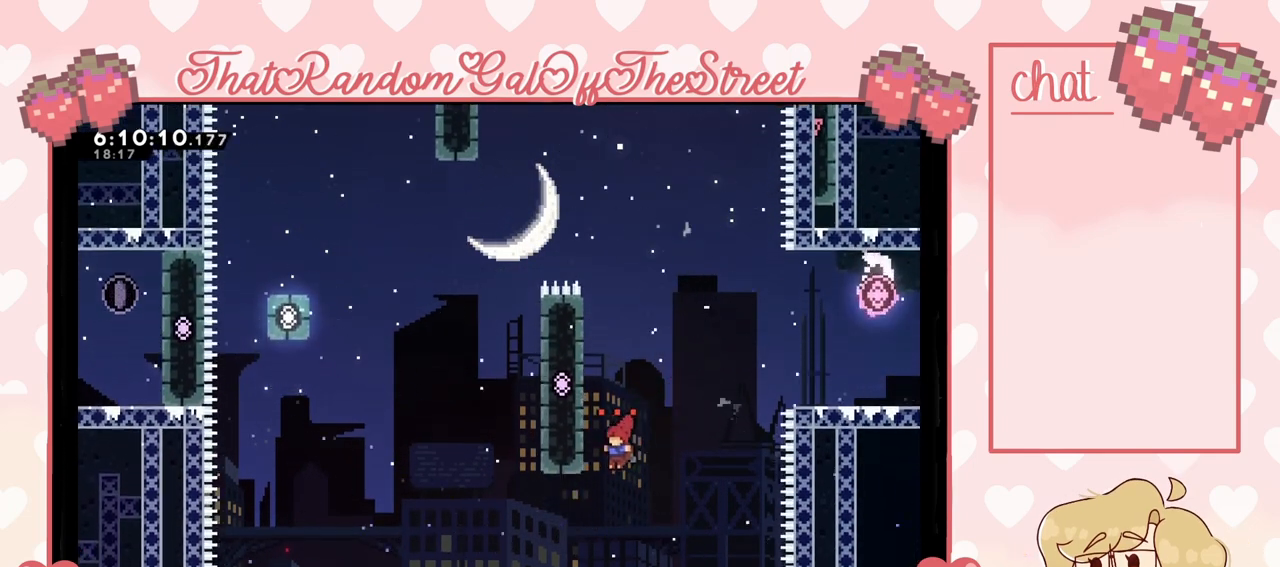
Gameplay with a controller (Xbox layout); each line is a JSON object with the inputs held at the frame after it. "events" lists button and stick changes between this image and that frame as [ms after this image, input, new state], when the widget could be followed in between. Not read: L3.
{"buttons": ["L2"], "left_stick": "center", "right_stick": "center", "events": [[433, "left_stick", "center"]]}
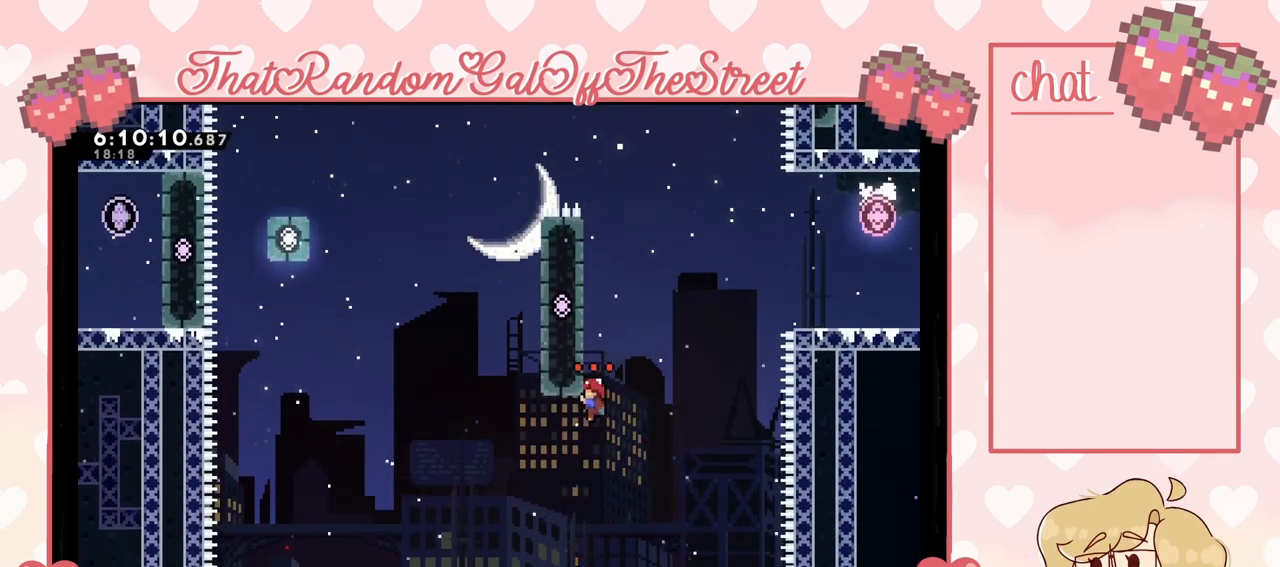
{"buttons": ["L2"], "left_stick": "center", "right_stick": "center", "events": []}
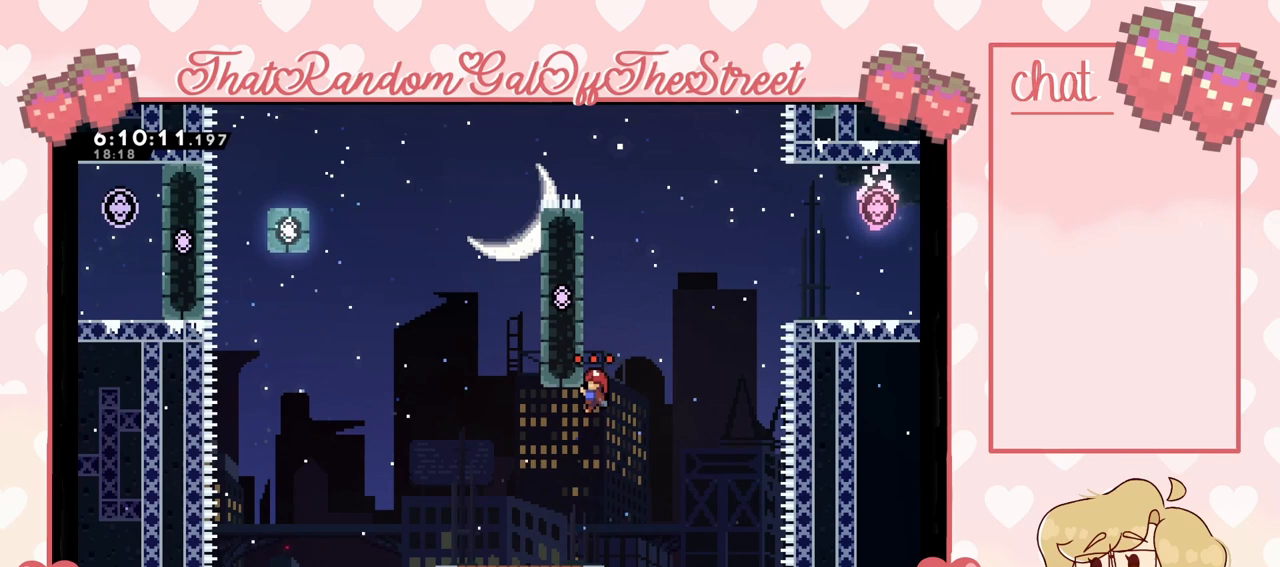
{"buttons": [], "left_stick": "right", "right_stick": "center", "events": [[300, "left_stick", "right"], [367, "L2", "up"]]}
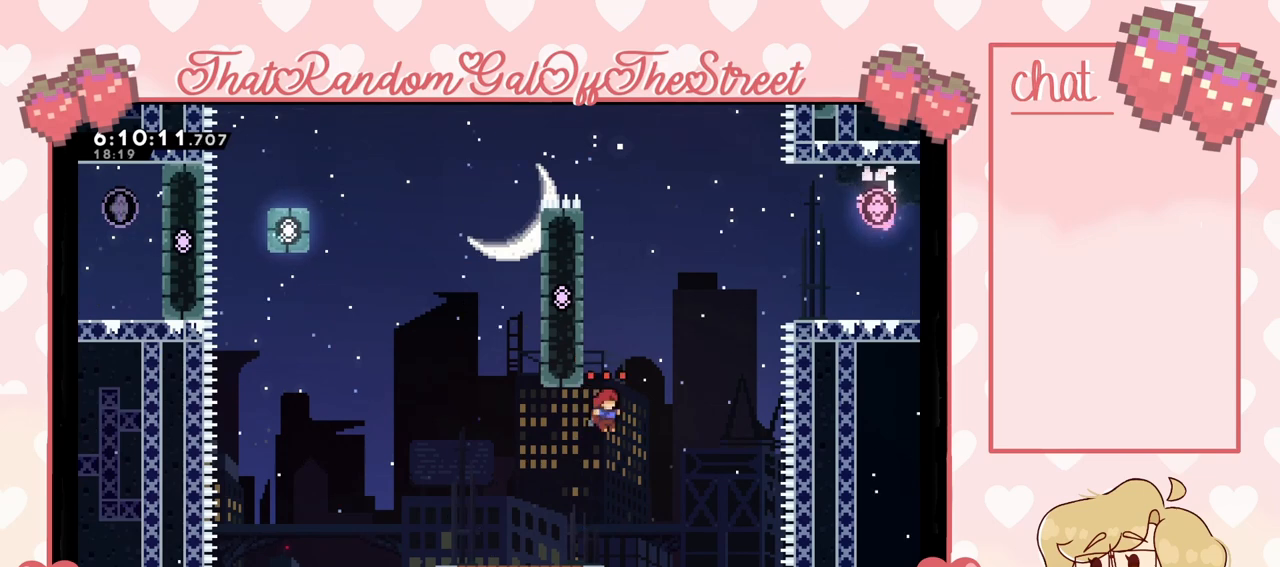
{"buttons": ["L2"], "left_stick": "left", "right_stick": "center", "events": [[100, "left_stick", "center"], [267, "left_stick", "left"], [400, "L2", "down"]]}
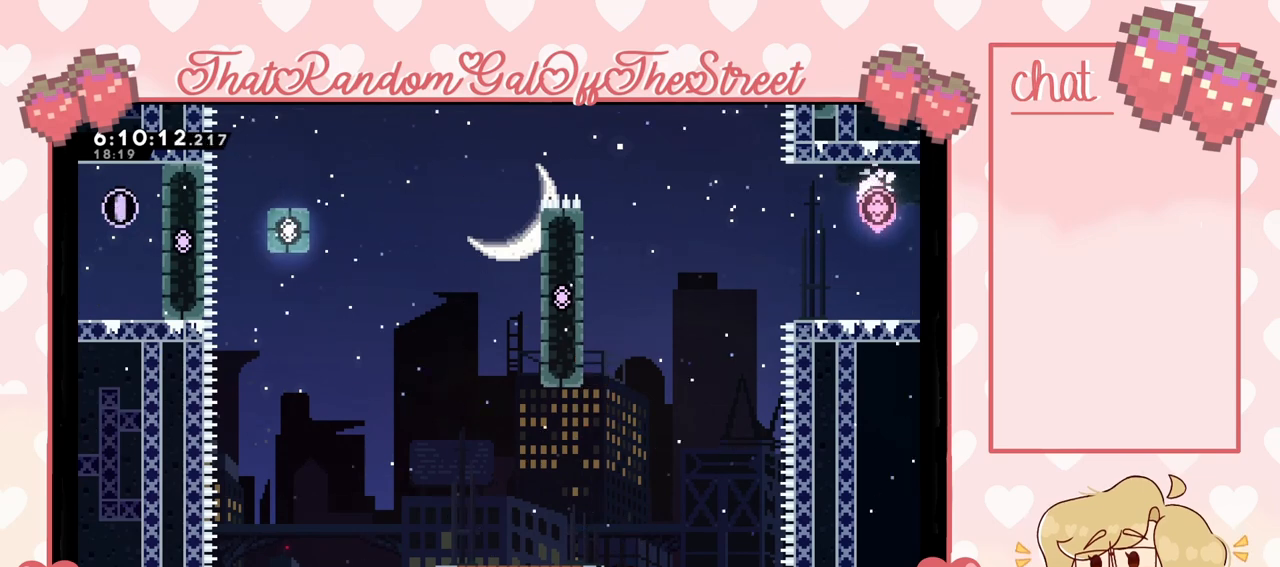
{"buttons": ["L2"], "left_stick": "center", "right_stick": "center", "events": [[300, "left_stick", "center"]]}
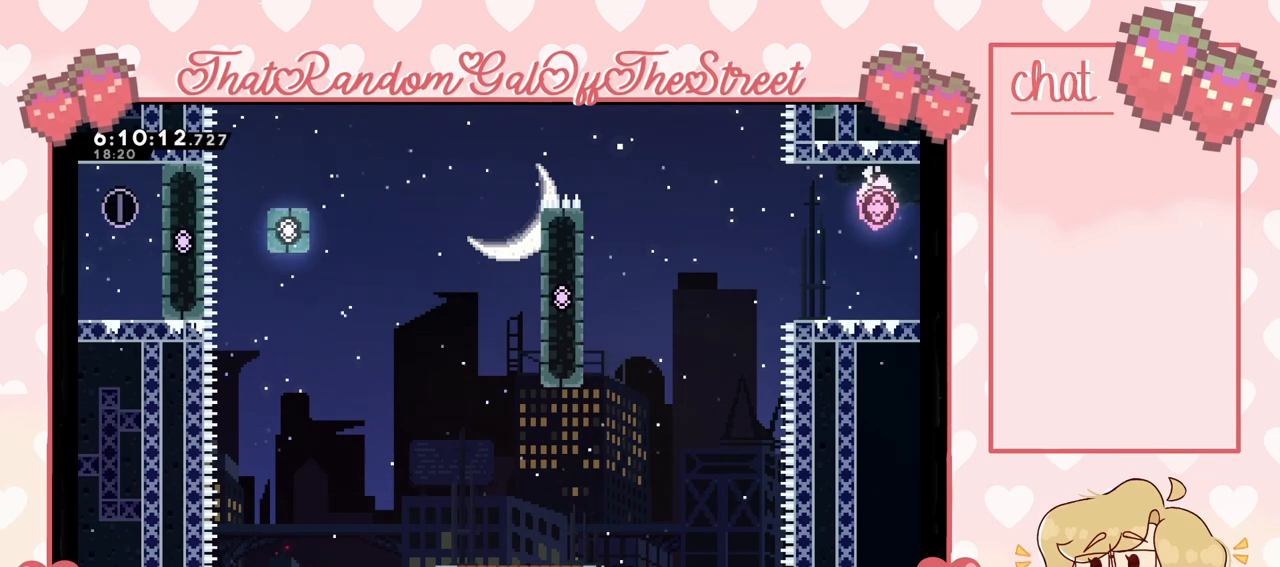
{"buttons": ["L2"], "left_stick": "center", "right_stick": "center", "events": []}
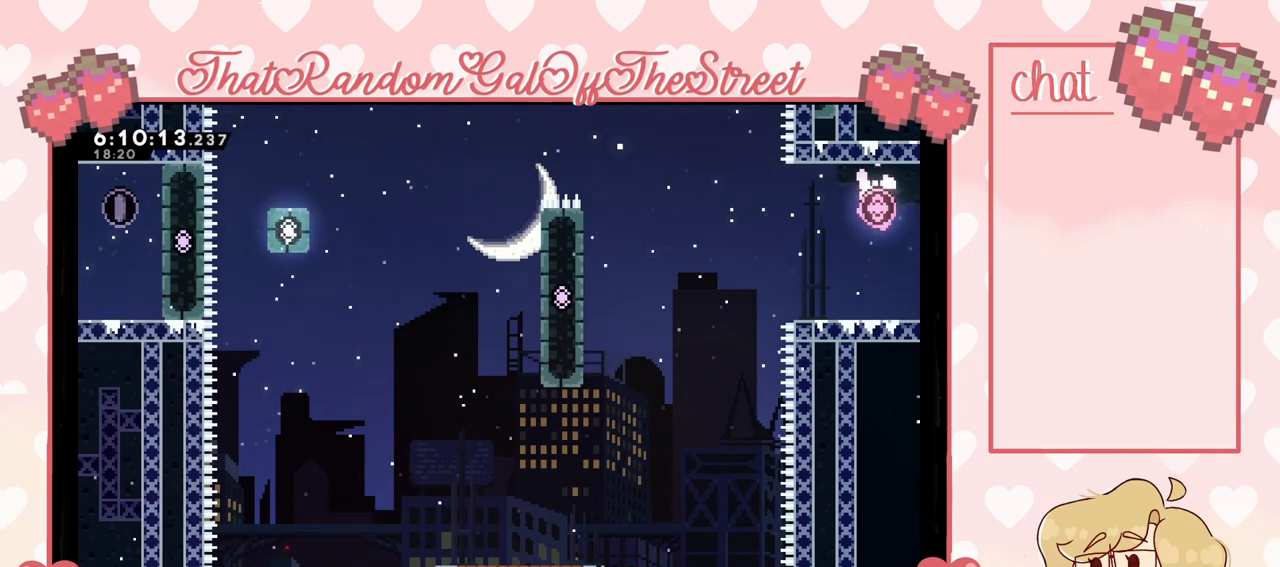
{"buttons": ["L2"], "left_stick": "center", "right_stick": "center", "events": [[300, "left_stick", "up-left"], [400, "left_stick", "center"]]}
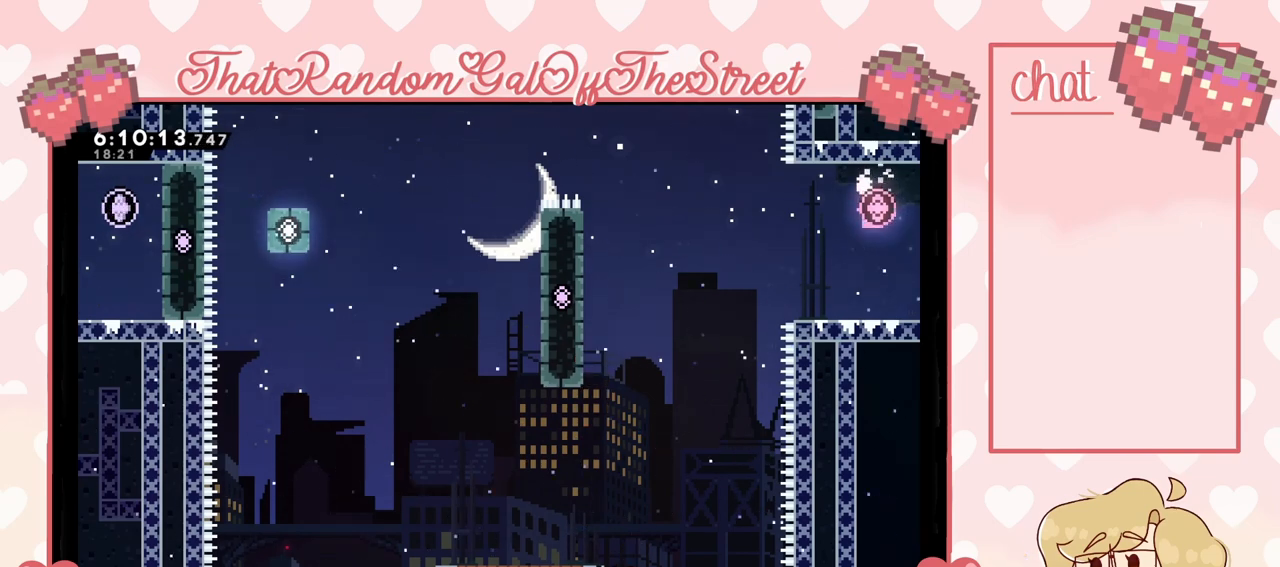
{"buttons": ["L2"], "left_stick": "left", "right_stick": "center", "events": [[167, "L2", "up"], [300, "left_stick", "left"], [433, "L2", "down"]]}
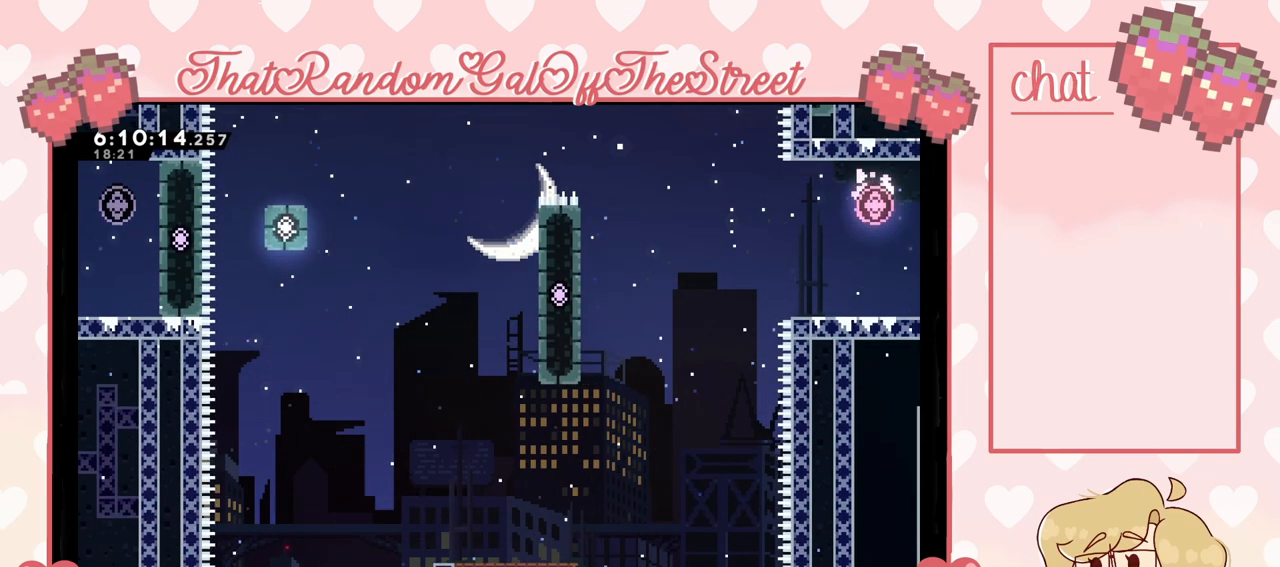
{"buttons": [], "left_stick": "center", "right_stick": "center", "events": [[67, "left_stick", "up-left"], [467, "L2", "up"], [467, "left_stick", "center"]]}
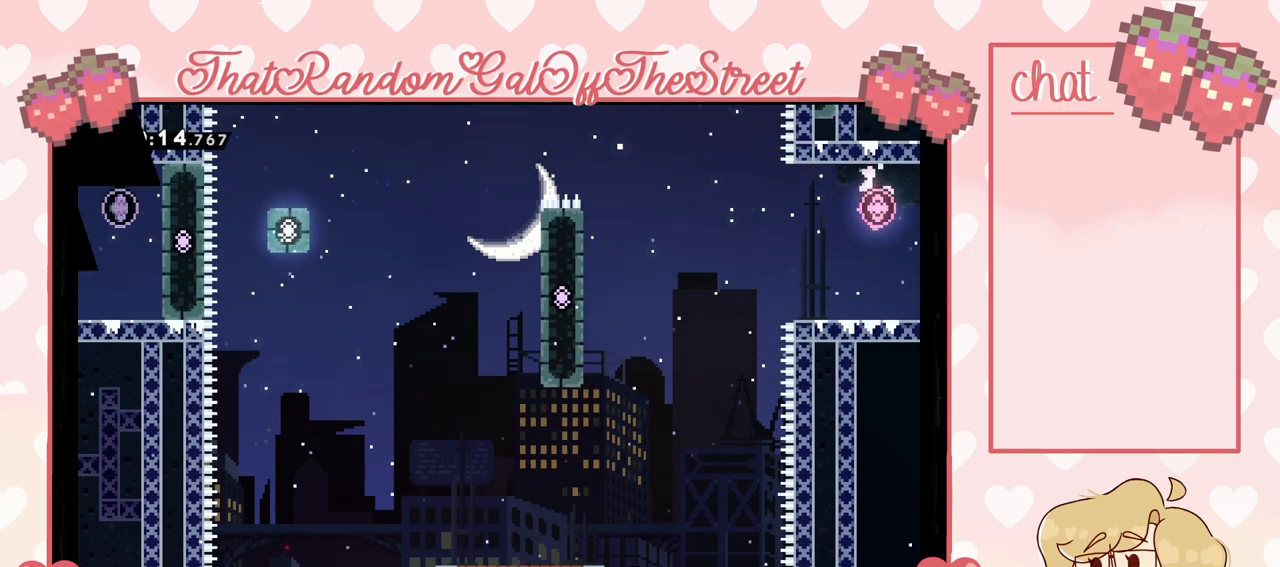
{"buttons": [], "left_stick": "center", "right_stick": "center", "events": [[67, "A", "down"], [100, "X", "down"], [200, "A", "up"], [233, "X", "up"]]}
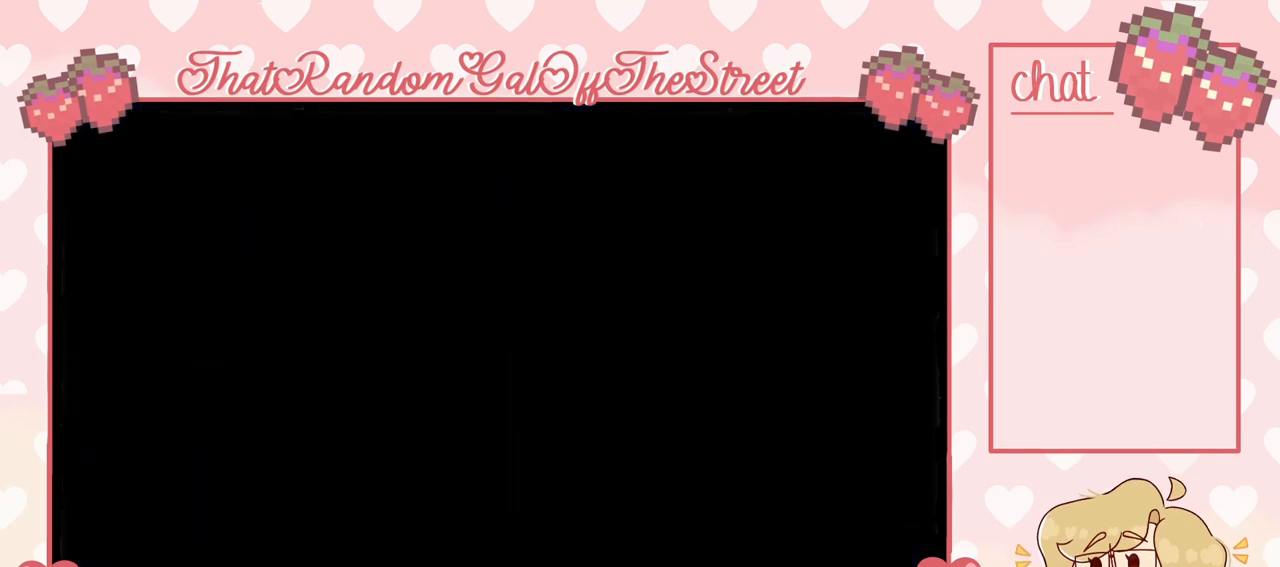
{"buttons": [], "left_stick": "center", "right_stick": "center", "events": []}
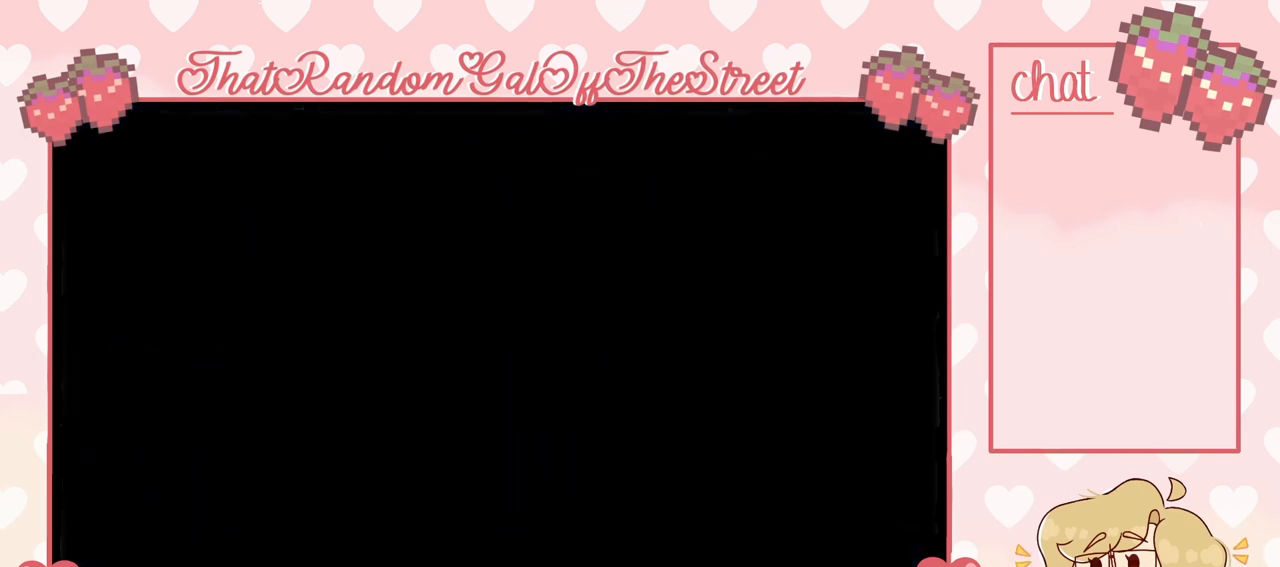
{"buttons": [], "left_stick": "center", "right_stick": "center", "events": []}
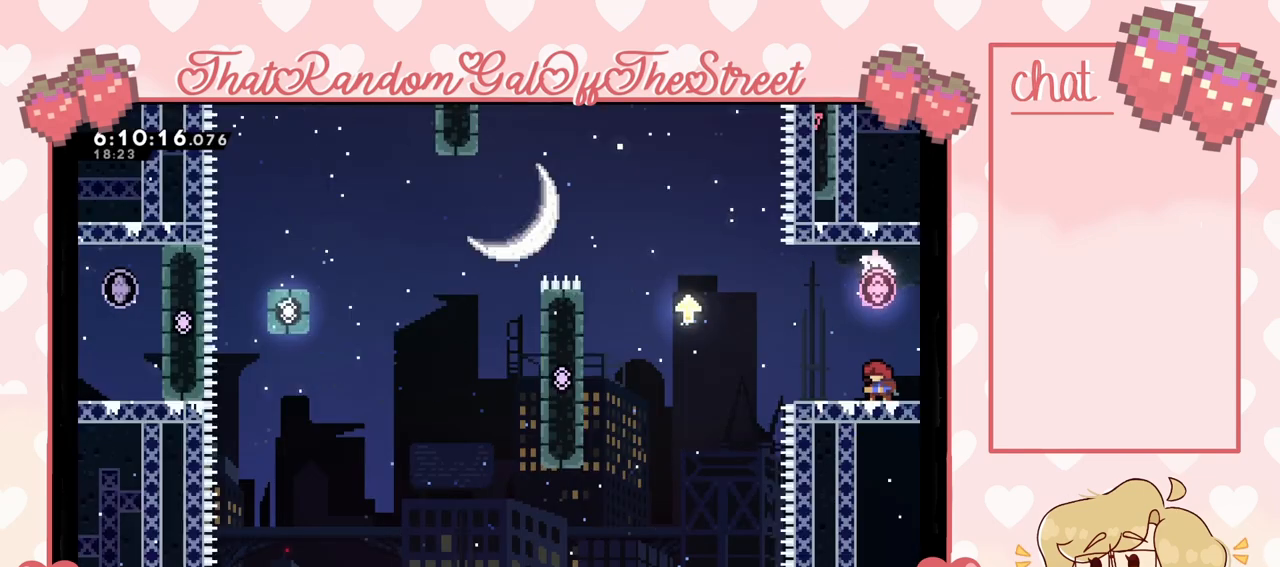
{"buttons": [], "left_stick": "left", "right_stick": "center", "events": [[167, "left_stick", "left"]]}
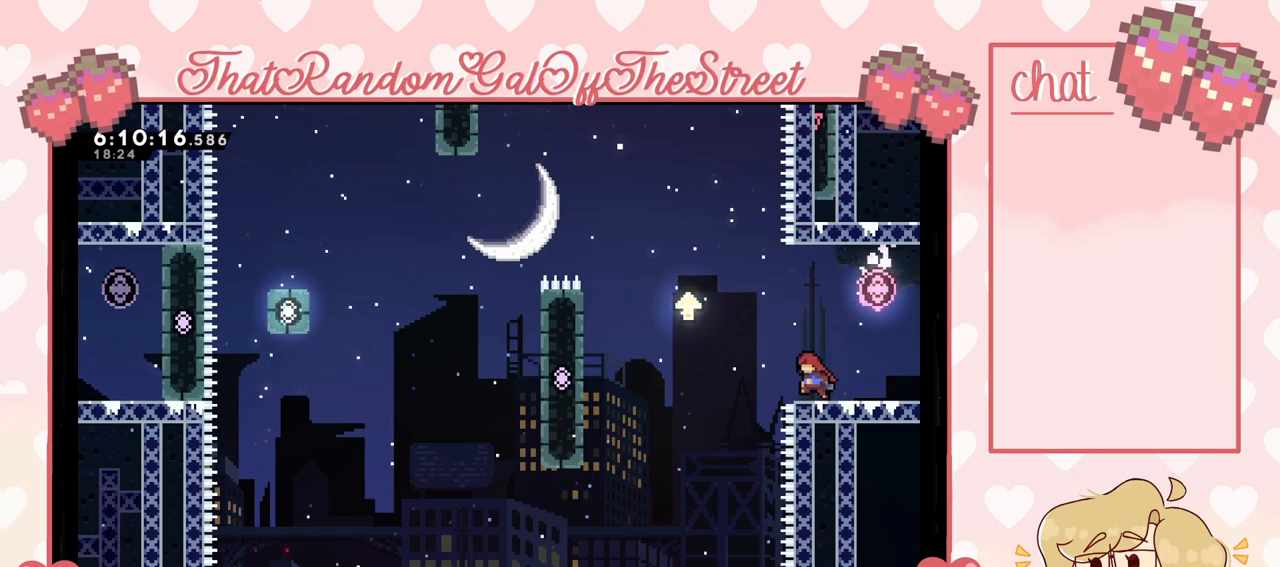
{"buttons": ["A"], "left_stick": "left", "right_stick": "center", "events": [[33, "A", "down"]]}
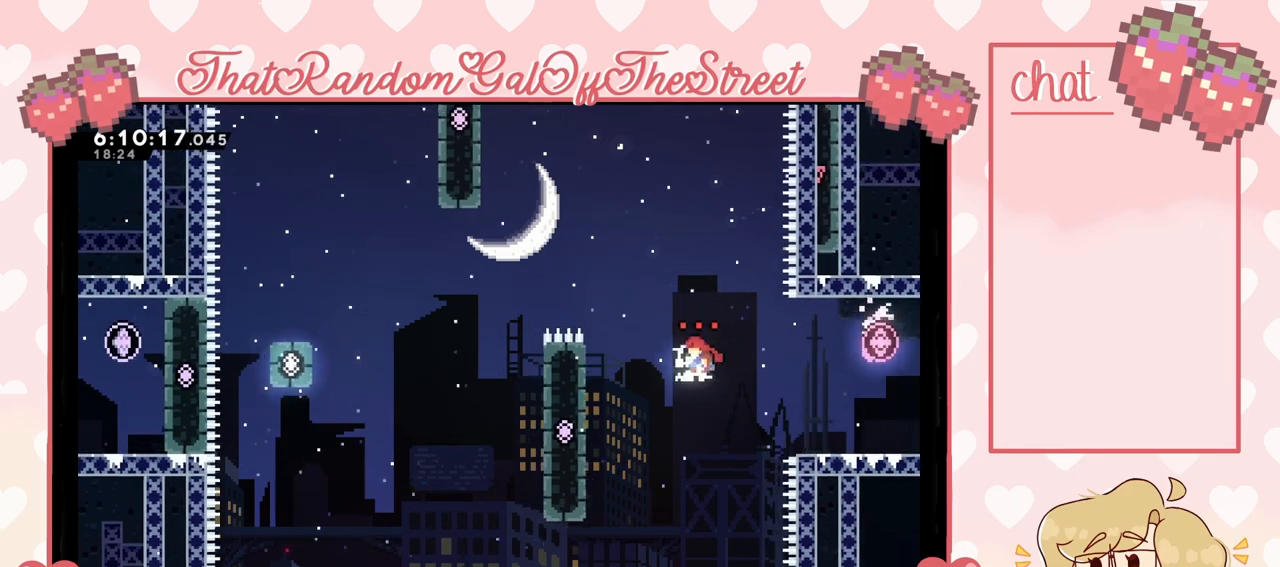
{"buttons": ["L2"], "left_stick": "up-left", "right_stick": "center", "events": [[67, "A", "up"], [100, "L2", "down"], [167, "left_stick", "up-left"]]}
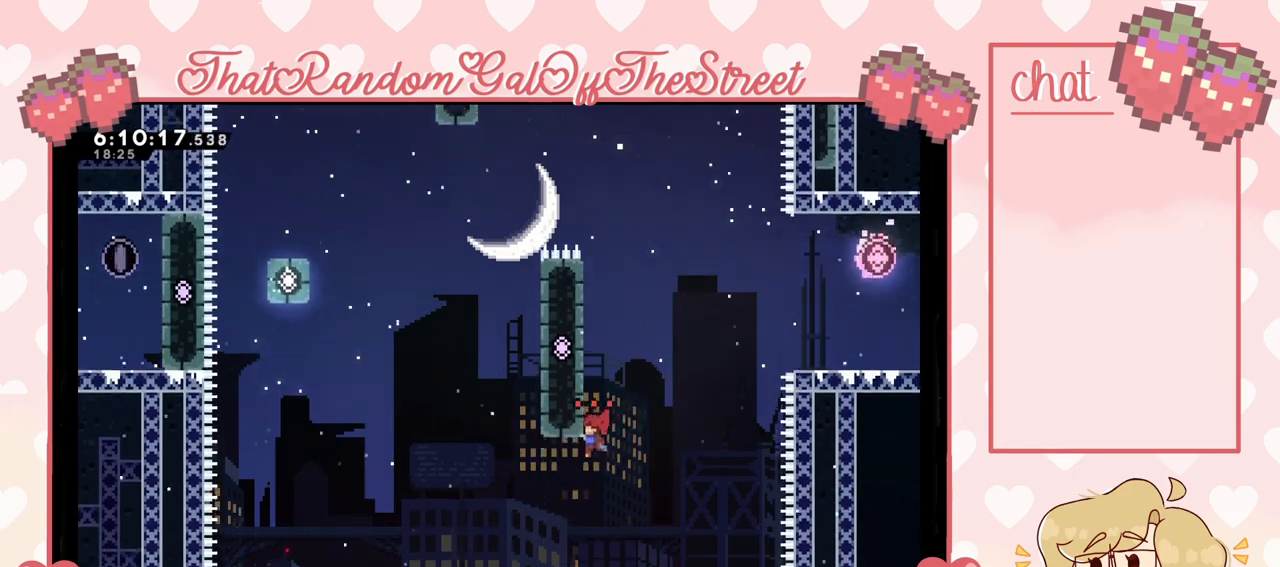
{"buttons": ["L2"], "left_stick": "up", "right_stick": "center", "events": [[233, "left_stick", "up"]]}
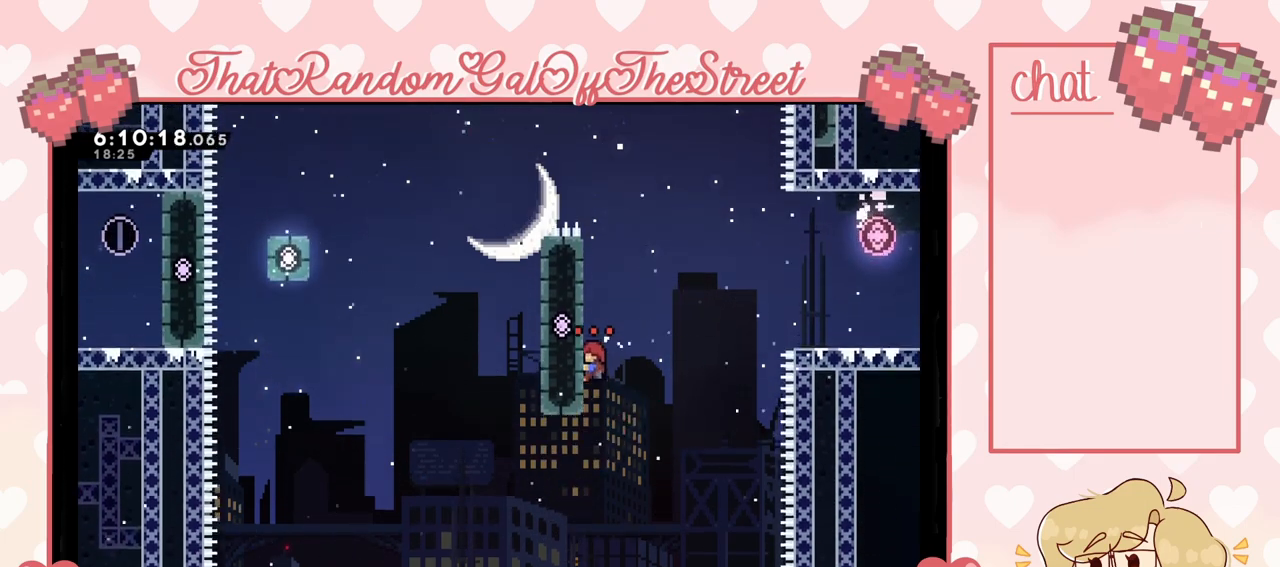
{"buttons": ["L2"], "left_stick": "up", "right_stick": "center", "events": []}
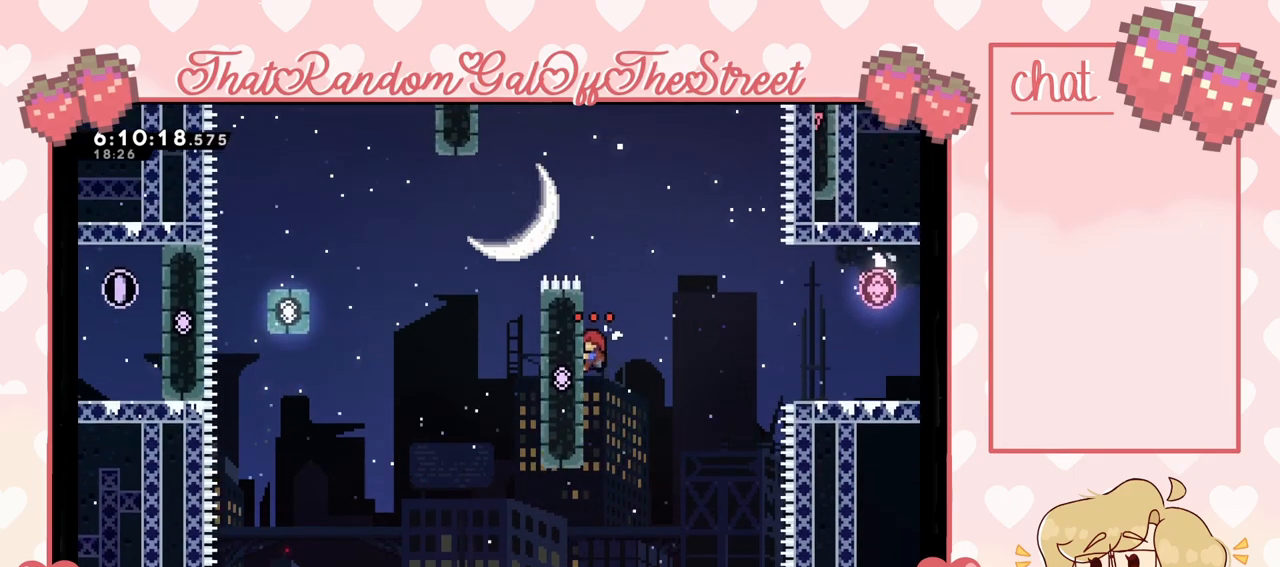
{"buttons": ["L2"], "left_stick": "up", "right_stick": "center", "events": []}
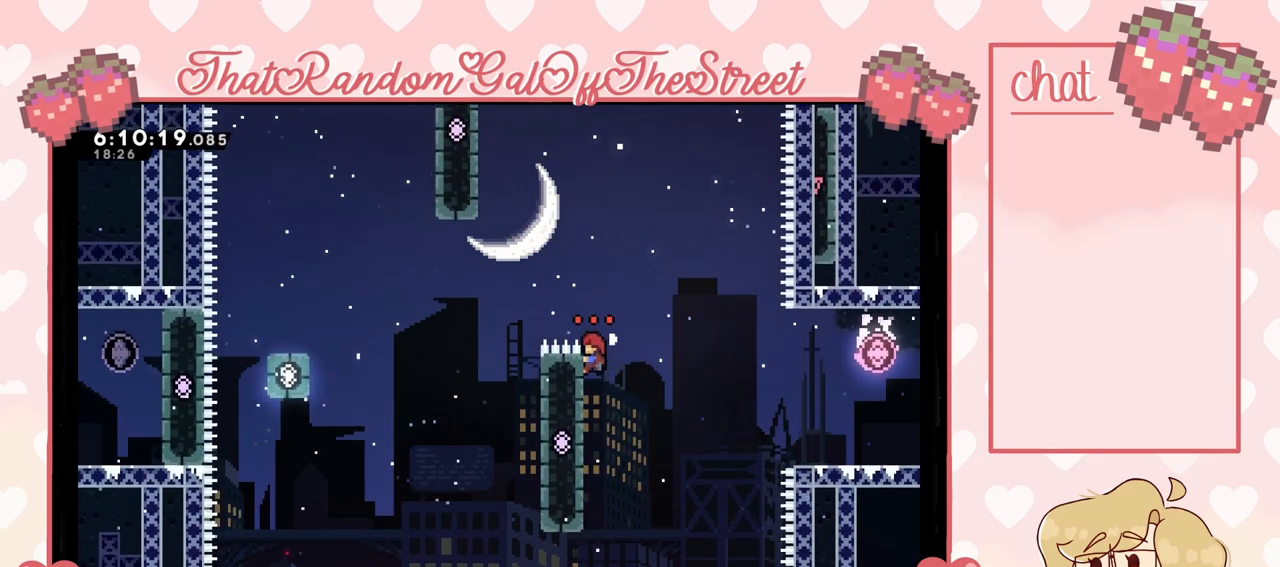
{"buttons": ["A"], "left_stick": "up", "right_stick": "center", "events": [[67, "A", "down"], [133, "left_stick", "up-left"], [233, "L2", "up"], [400, "A", "up"], [500, "A", "down"], [500, "left_stick", "up"]]}
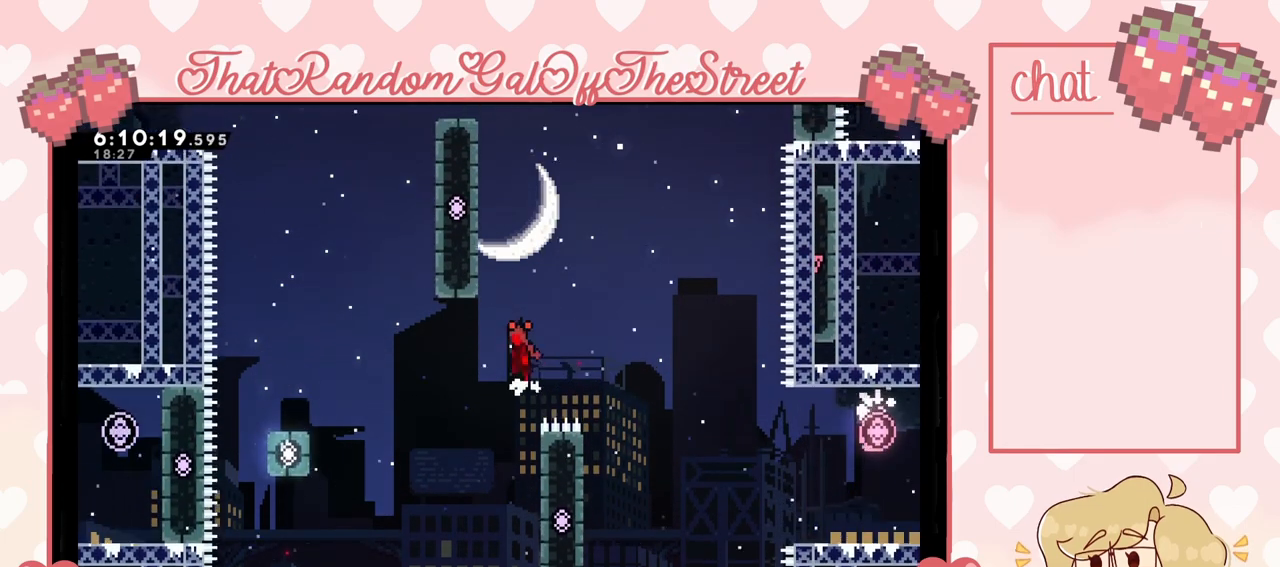
{"buttons": ["L2"], "left_stick": "up", "right_stick": "center", "events": [[400, "A", "up"], [467, "L2", "down"]]}
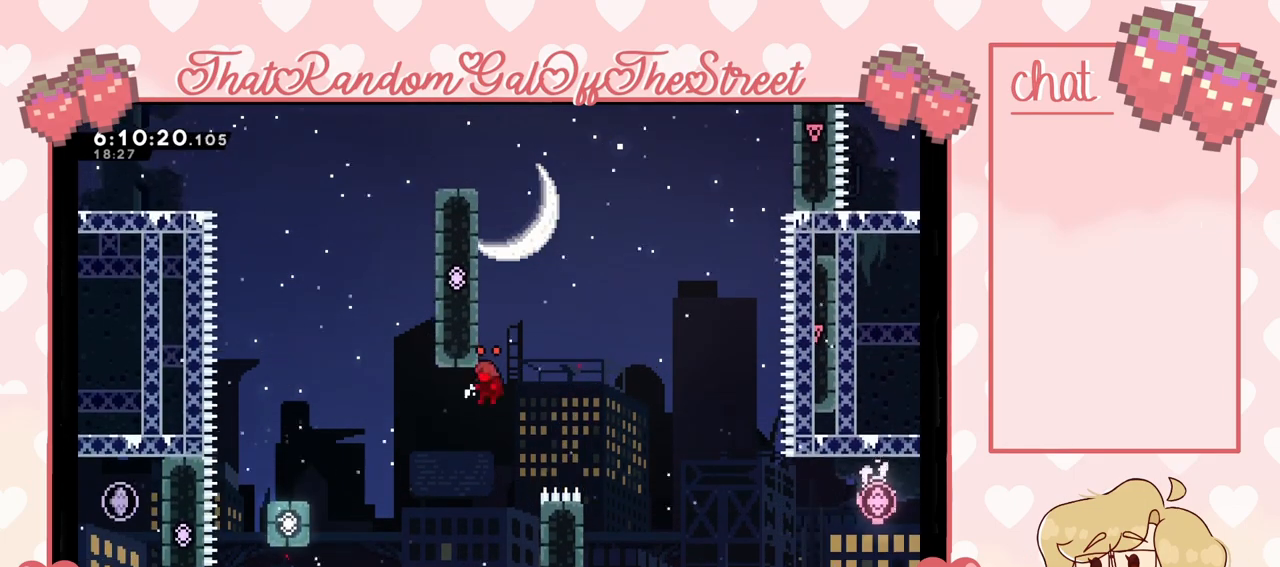
{"buttons": ["A"], "left_stick": "center", "right_stick": "center", "events": [[33, "A", "down"], [300, "A", "up"], [333, "L2", "up"], [400, "left_stick", "center"], [500, "A", "down"]]}
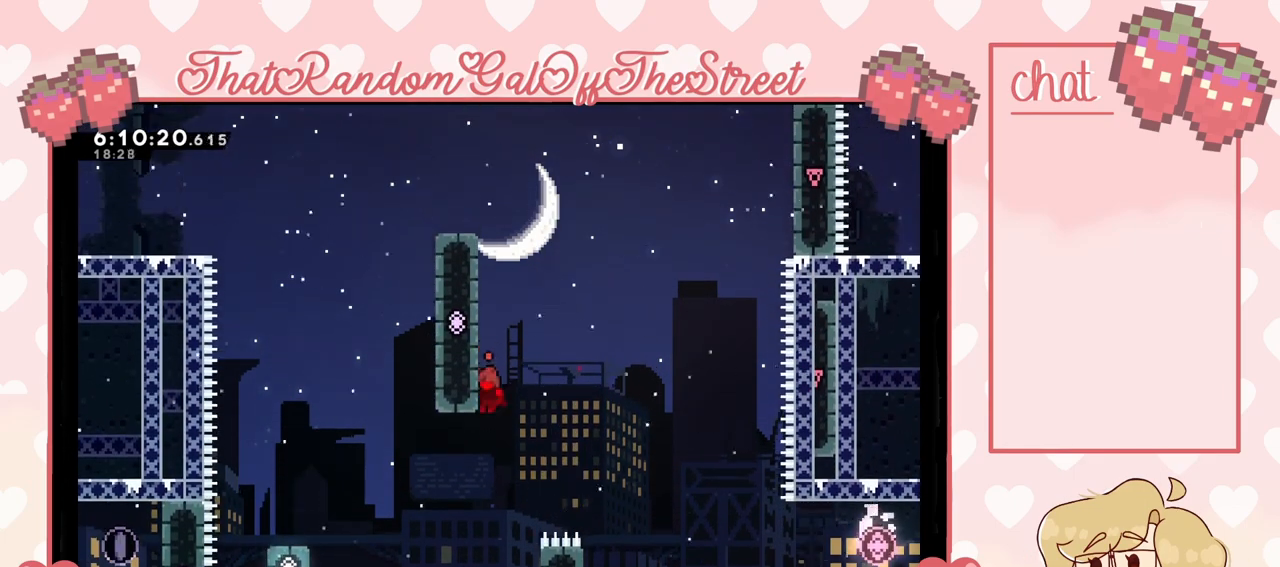
{"buttons": [], "left_stick": "center", "right_stick": "center", "events": [[100, "left_stick", "left"], [467, "A", "up"], [500, "left_stick", "center"]]}
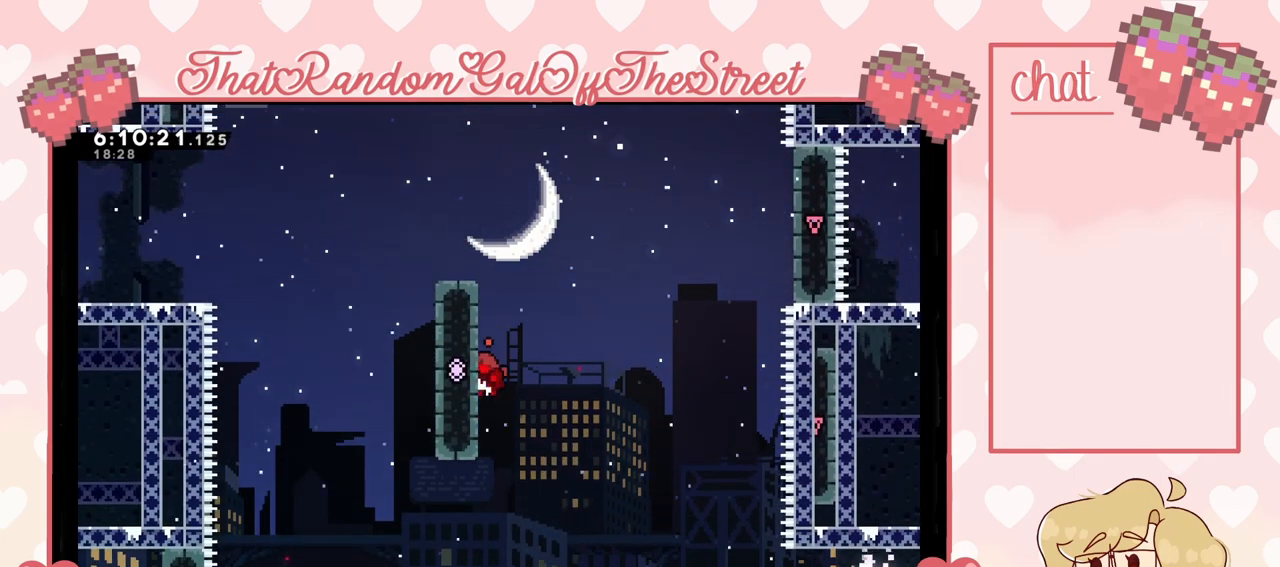
{"buttons": [], "left_stick": "left", "right_stick": "center", "events": [[67, "A", "down"], [100, "left_stick", "left"], [500, "A", "up"]]}
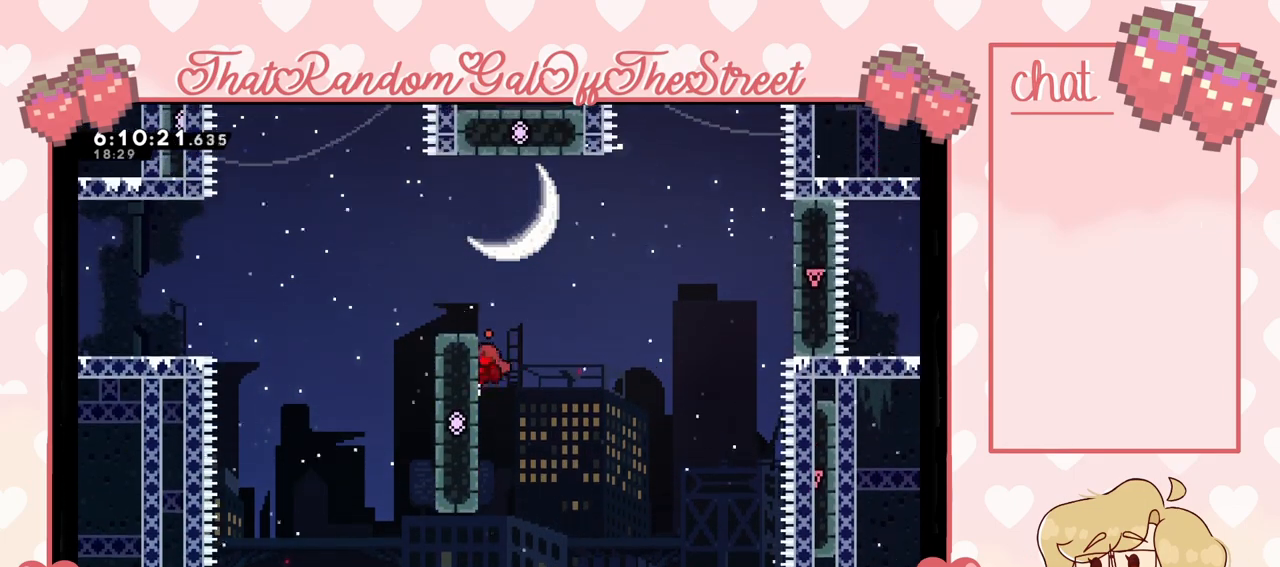
{"buttons": ["A"], "left_stick": "left", "right_stick": "center", "events": [[33, "left_stick", "center"], [133, "A", "down"], [200, "left_stick", "left"]]}
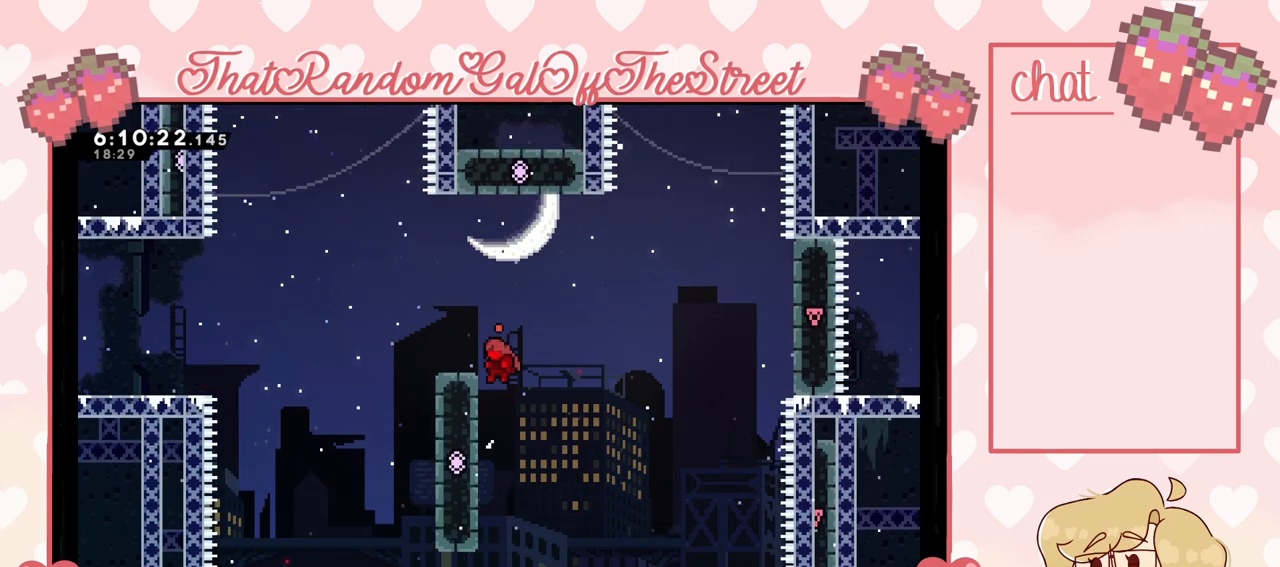
{"buttons": ["A"], "left_stick": "left", "right_stick": "center", "events": [[33, "A", "up"], [33, "L2", "down"], [167, "A", "down"], [367, "L2", "up"]]}
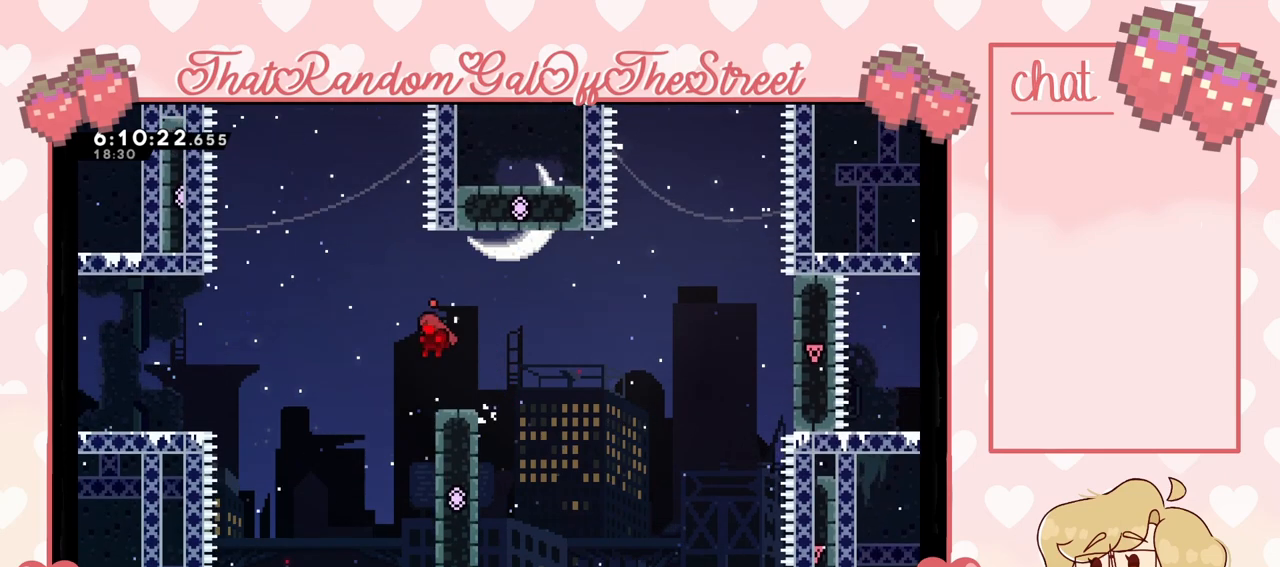
{"buttons": ["A"], "left_stick": "left", "right_stick": "center", "events": [[200, "A", "up"], [300, "A", "down"]]}
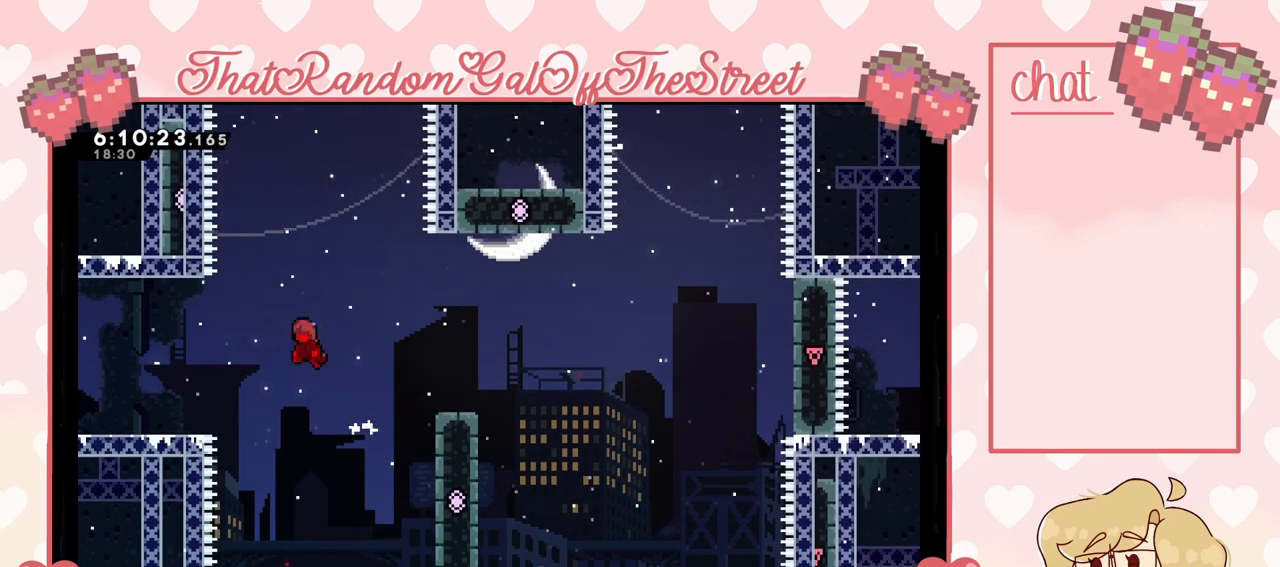
{"buttons": ["A"], "left_stick": "left", "right_stick": "center", "events": []}
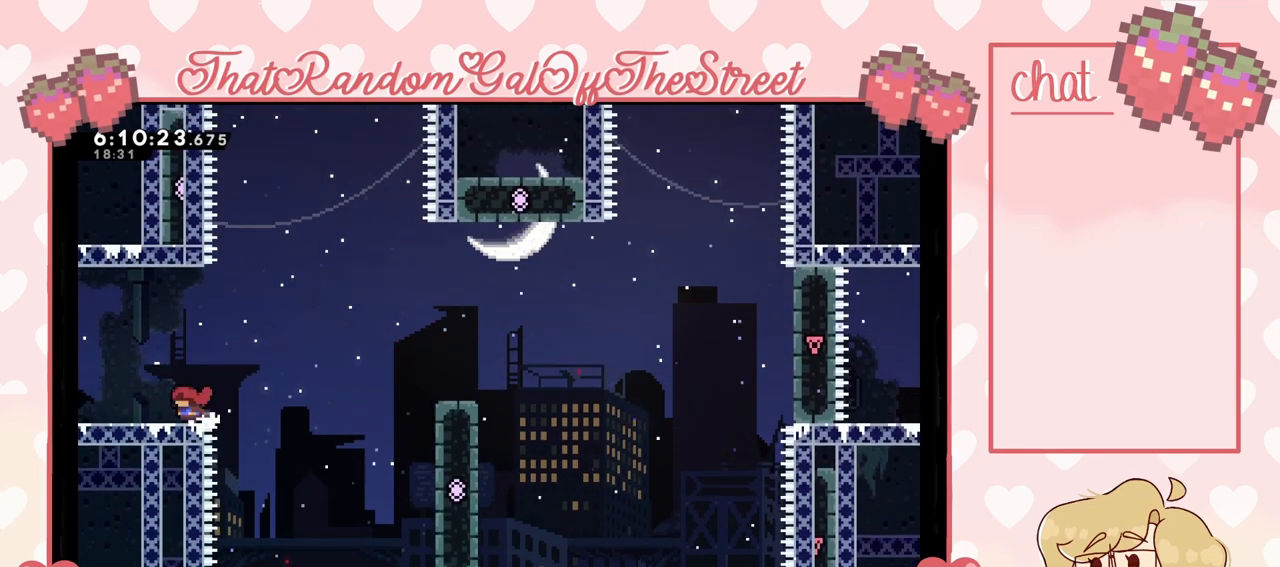
{"buttons": [], "left_stick": "left", "right_stick": "center", "events": [[100, "A", "up"]]}
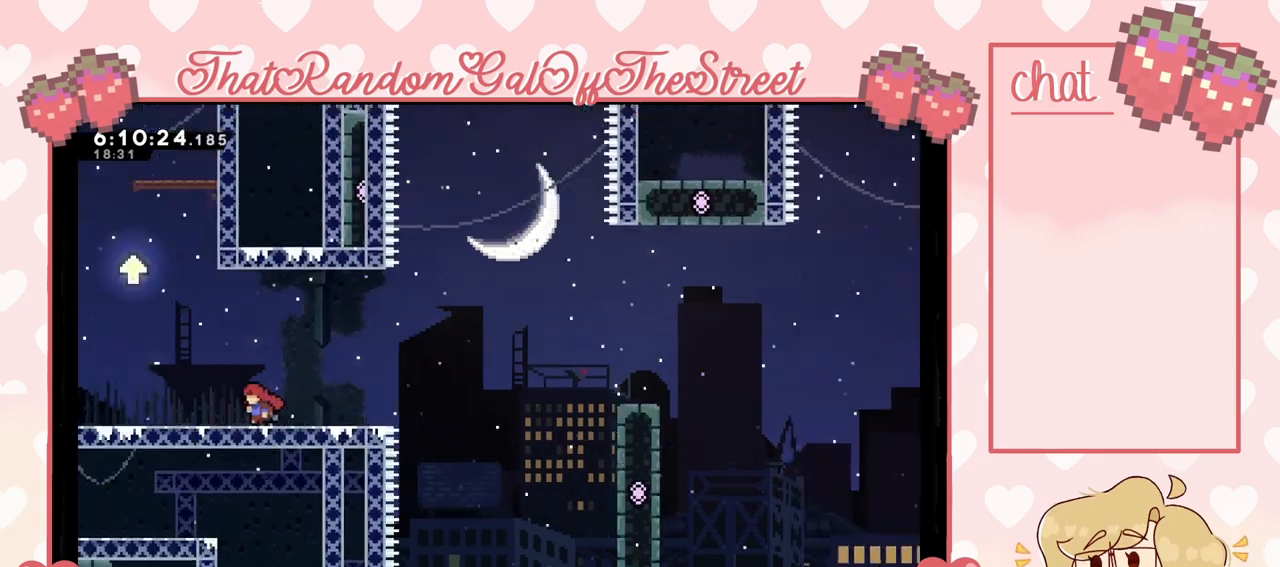
{"buttons": [], "left_stick": "center", "right_stick": "center", "events": [[433, "left_stick", "center"]]}